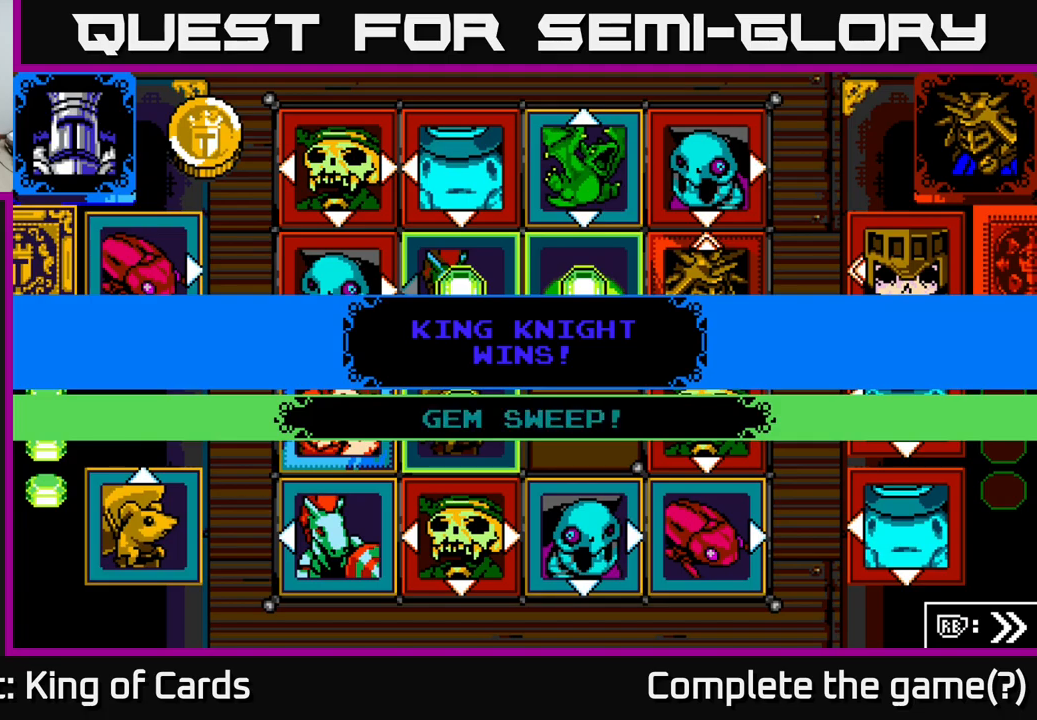
Gameplay with a controller (Xbox layout); each line is a JSON object with the inputs held at the frame after it. "events" lists button and stick changes between this image and that frame as [ms after this image, input, new state], when the widget could be followed in between.
{"buttons": [], "left_stick": "center", "right_stick": "center", "events": []}
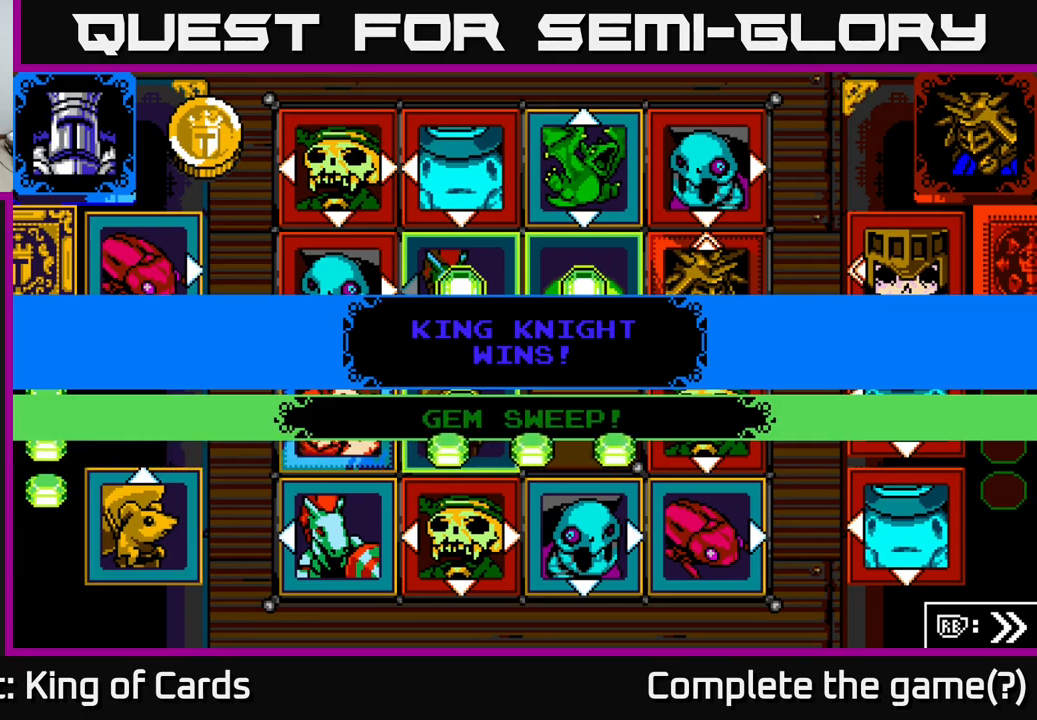
{"buttons": [], "left_stick": "center", "right_stick": "center", "events": []}
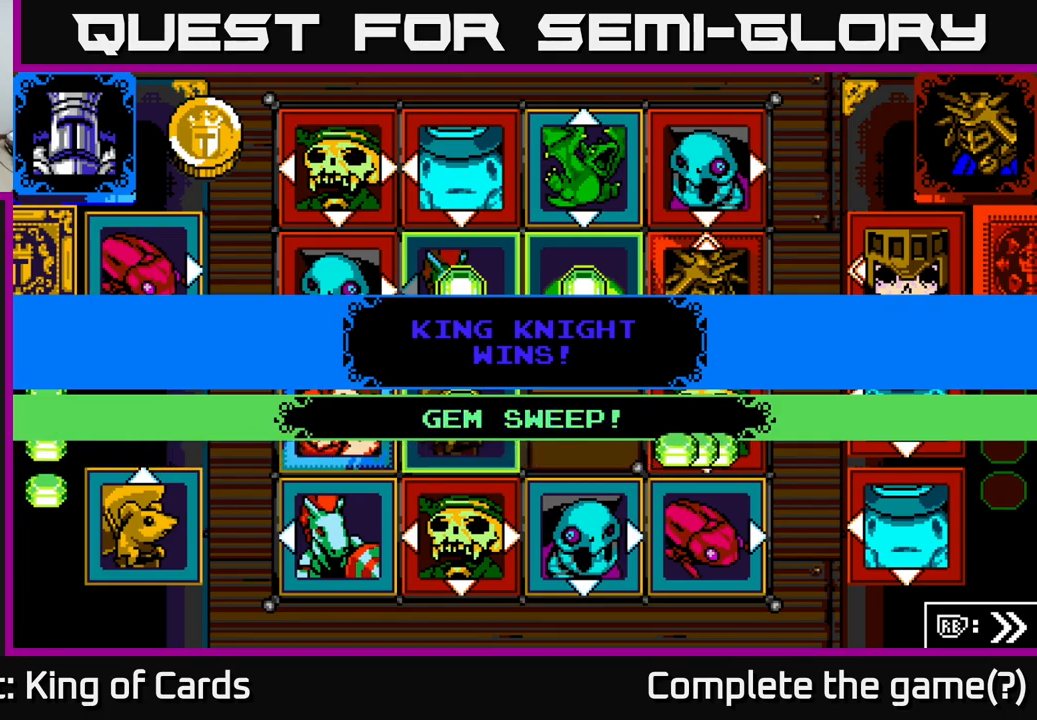
{"buttons": [], "left_stick": "center", "right_stick": "center", "events": []}
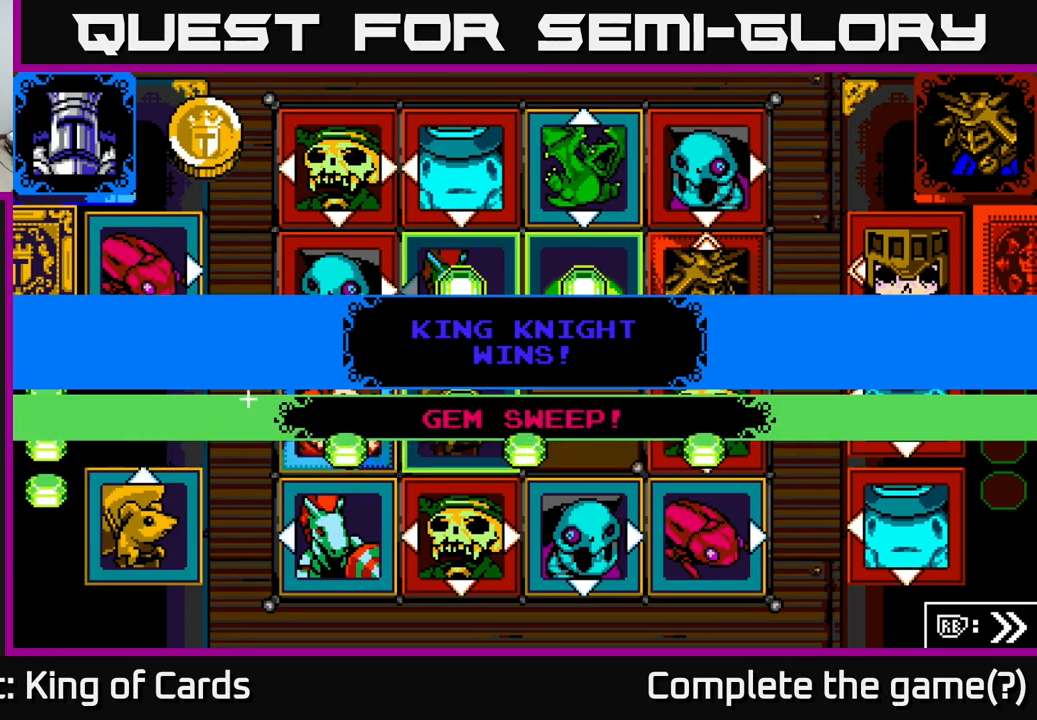
{"buttons": [], "left_stick": "center", "right_stick": "center", "events": []}
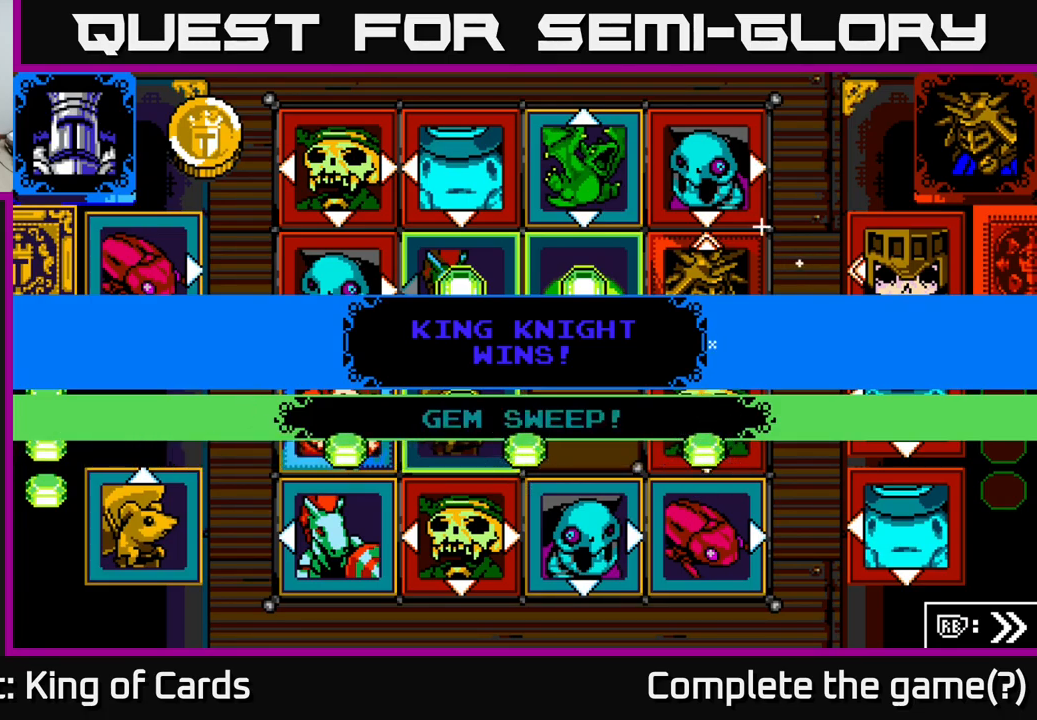
{"buttons": [], "left_stick": "center", "right_stick": "center", "events": []}
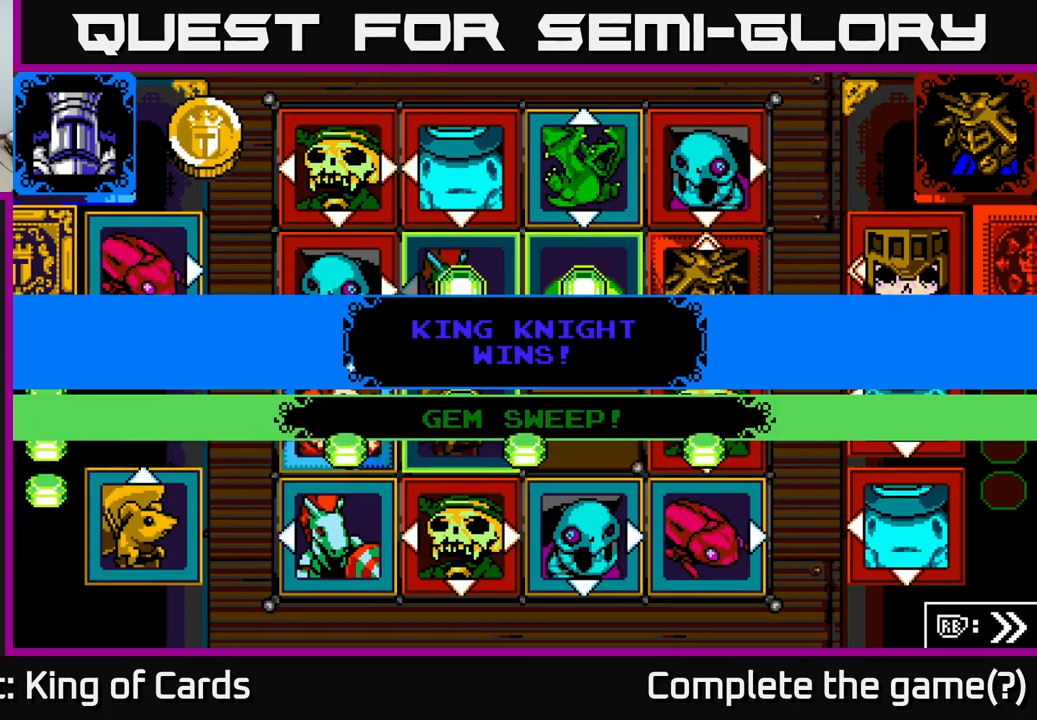
{"buttons": [], "left_stick": "center", "right_stick": "center", "events": [[250, "A", "down"], [400, "A", "up"]]}
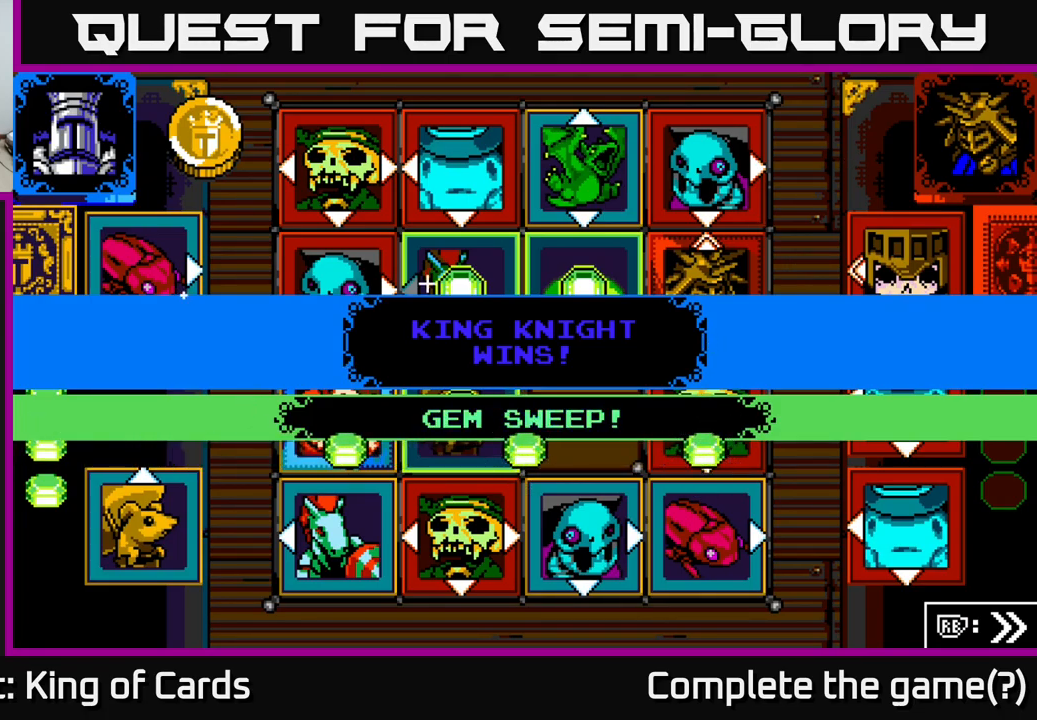
{"buttons": [], "left_stick": "center", "right_stick": "center", "events": []}
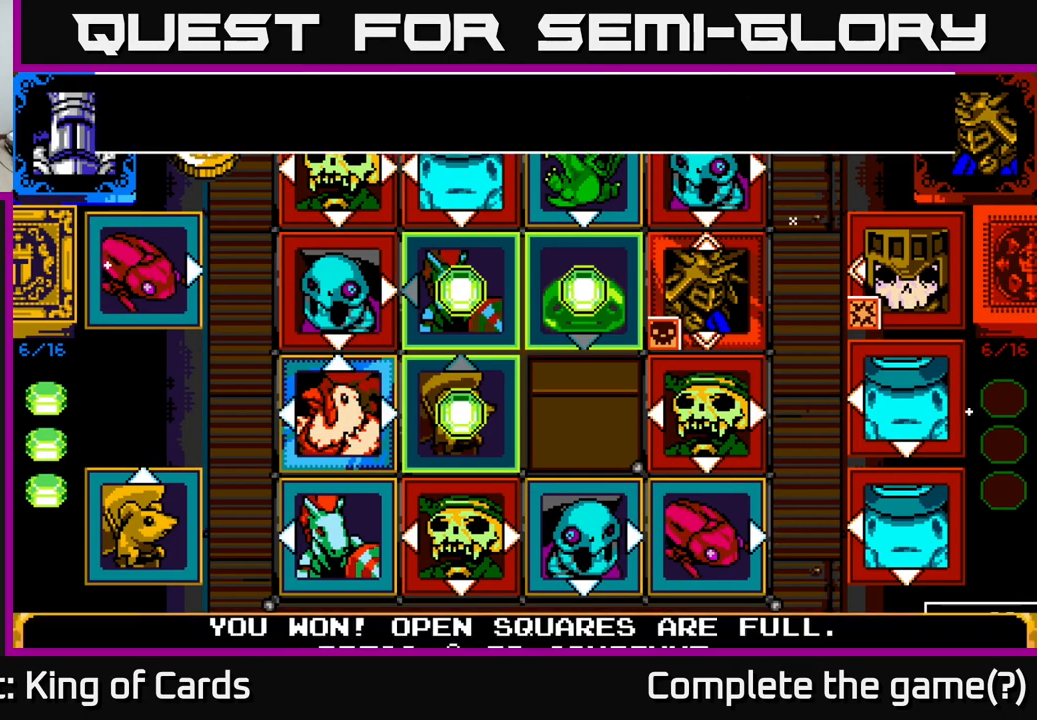
{"buttons": [], "left_stick": "center", "right_stick": "center", "events": []}
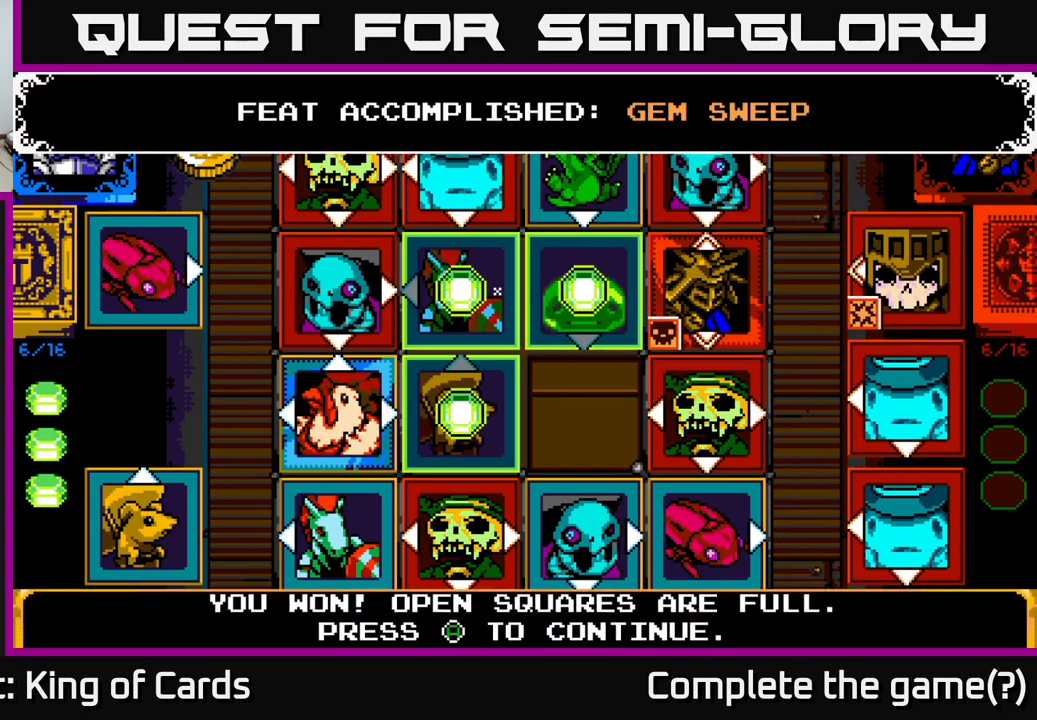
{"buttons": [], "left_stick": "center", "right_stick": "center", "events": []}
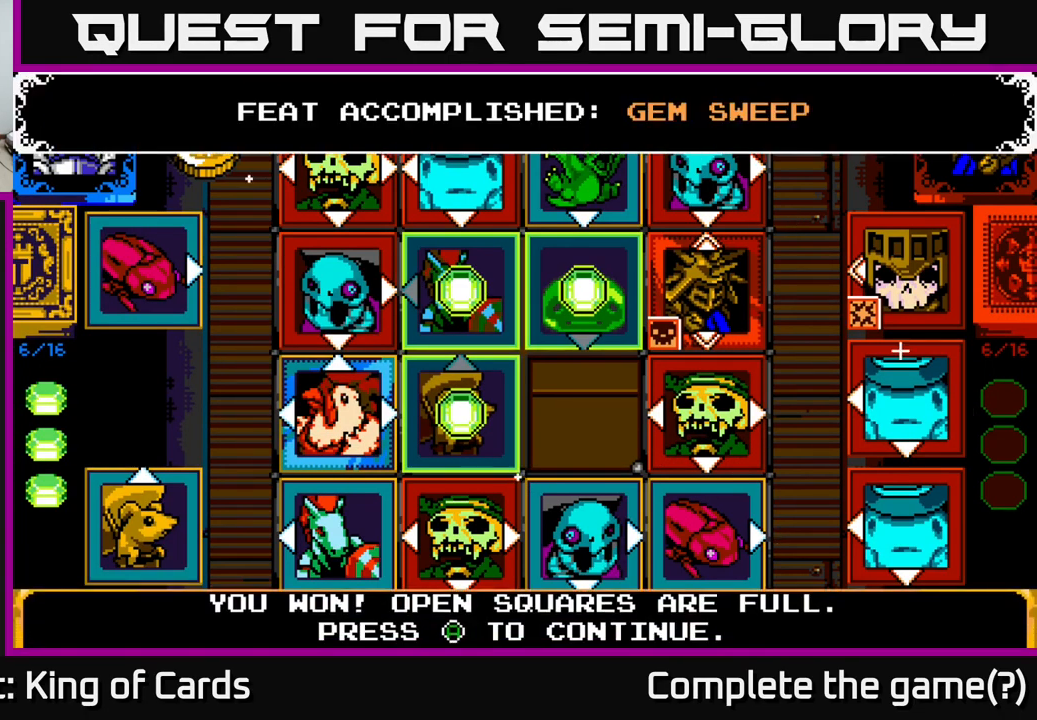
{"buttons": ["A"], "left_stick": "center", "right_stick": "center", "events": [[416, "A", "down"]]}
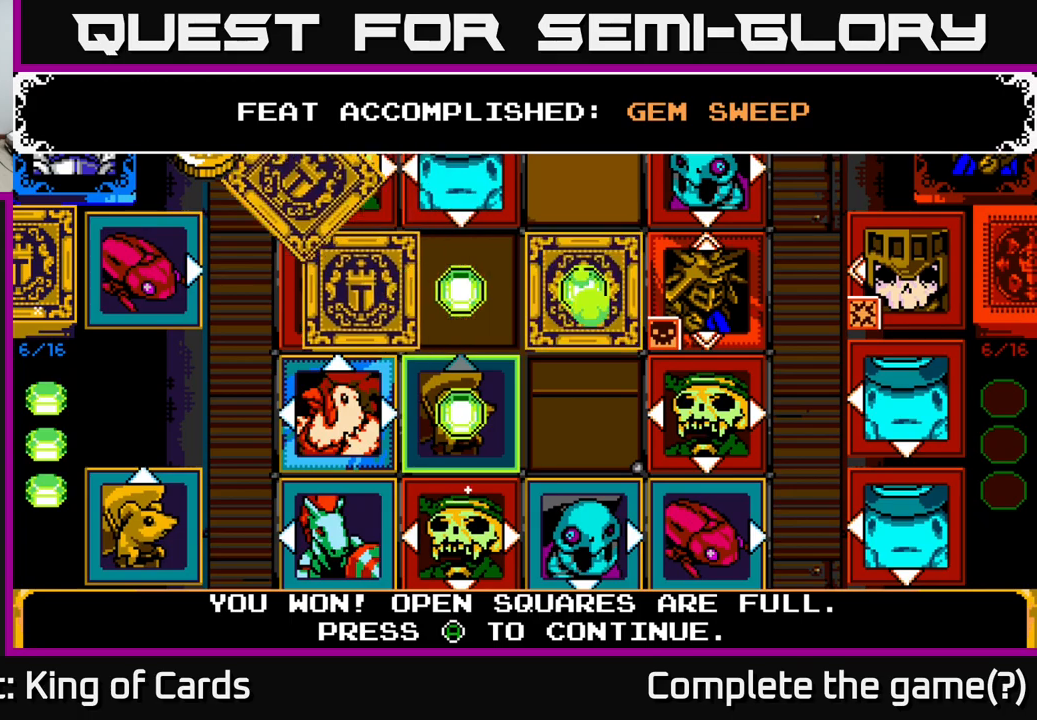
{"buttons": [], "left_stick": "center", "right_stick": "center", "events": [[100, "A", "up"]]}
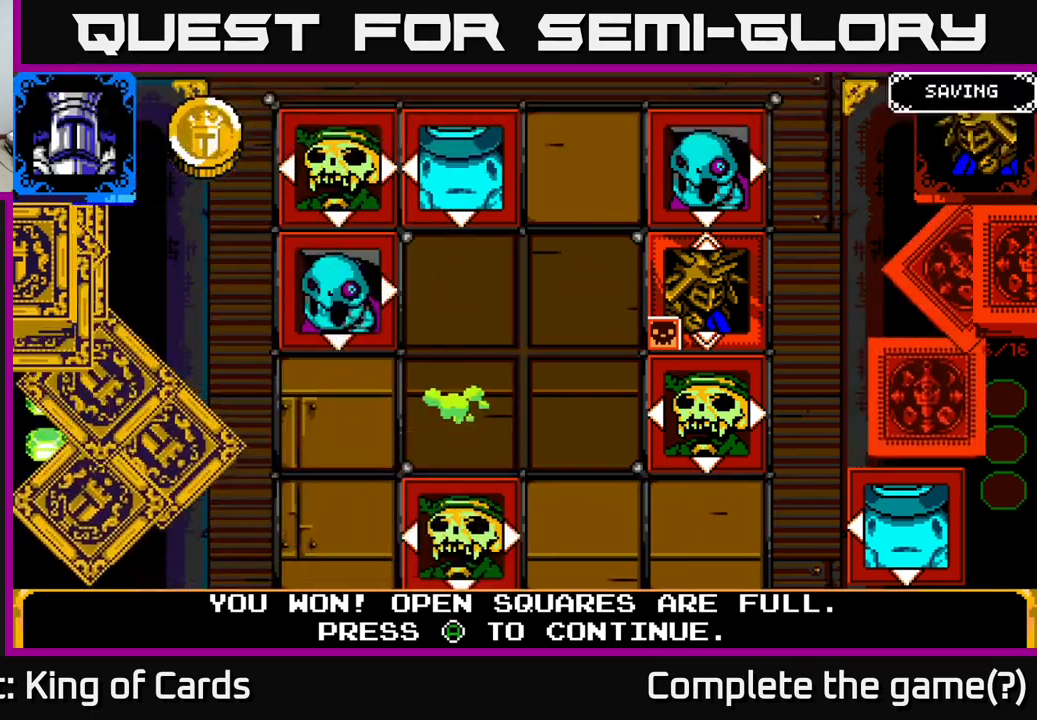
{"buttons": [], "left_stick": "center", "right_stick": "center", "events": []}
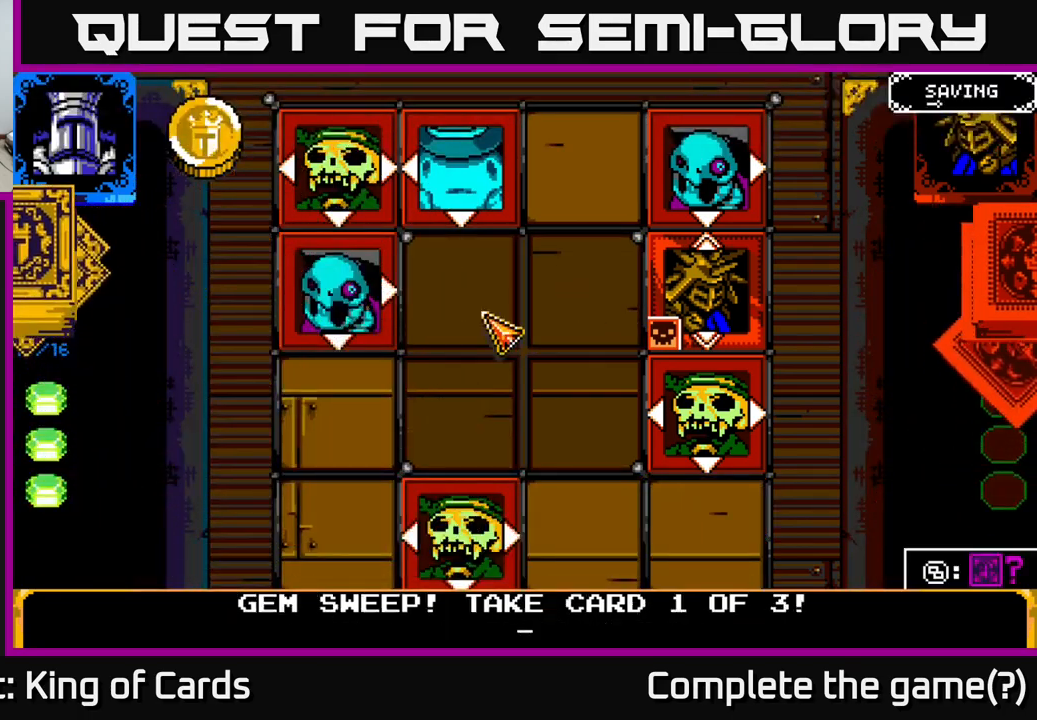
{"buttons": [], "left_stick": "center", "right_stick": "center", "events": []}
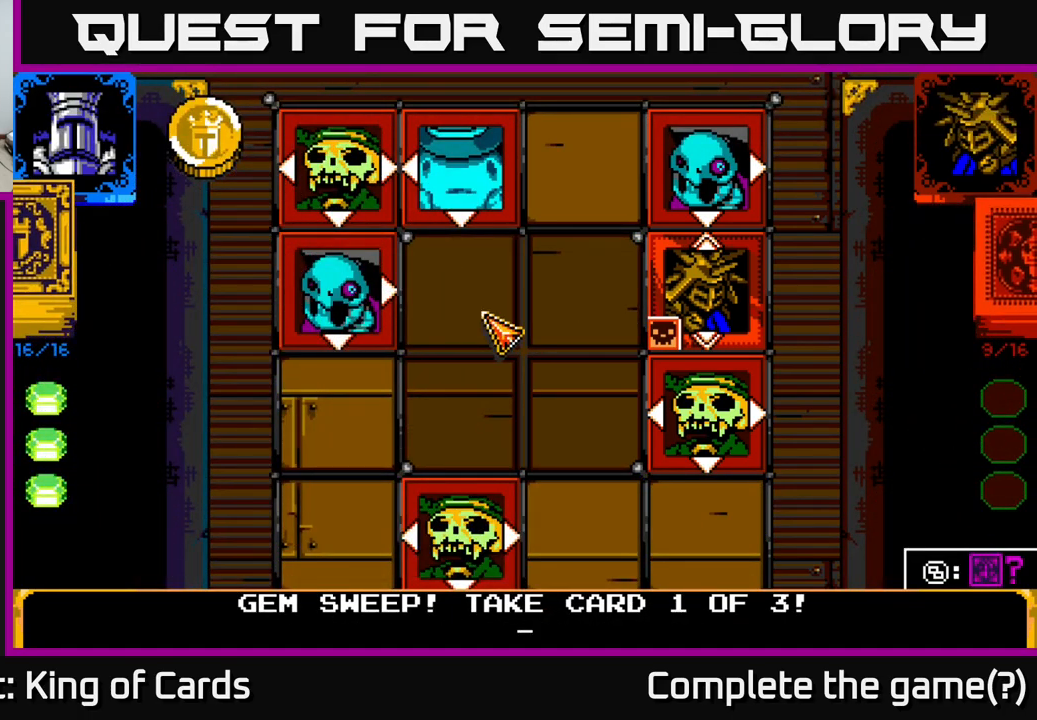
{"buttons": [], "left_stick": "center", "right_stick": "center", "events": []}
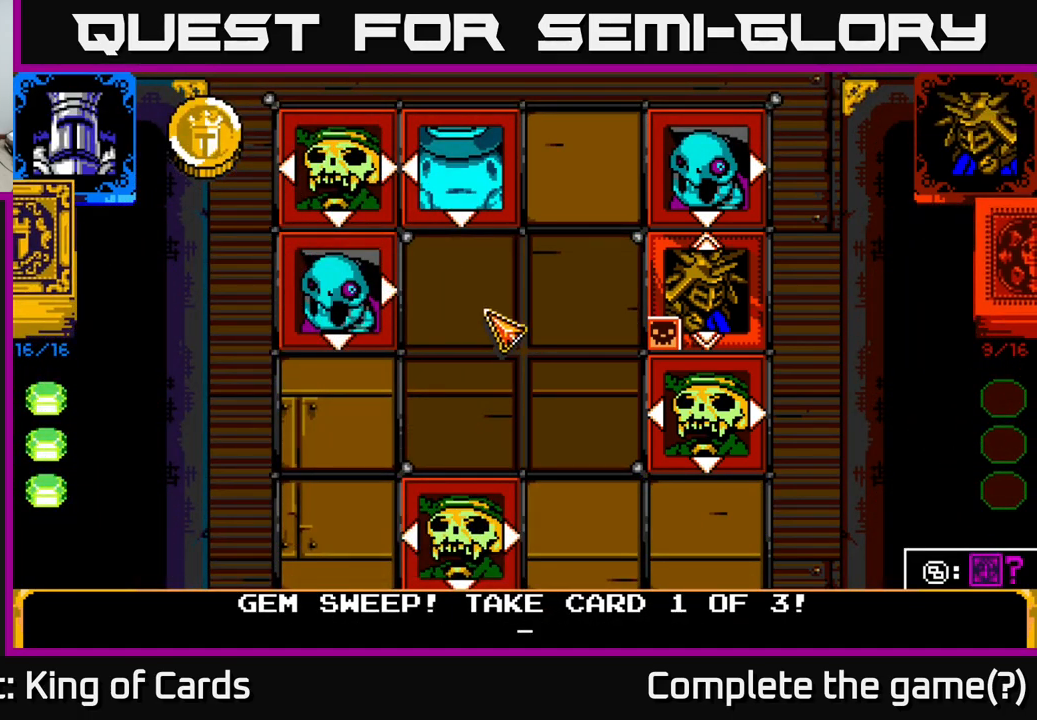
{"buttons": [], "left_stick": "center", "right_stick": "center", "events": []}
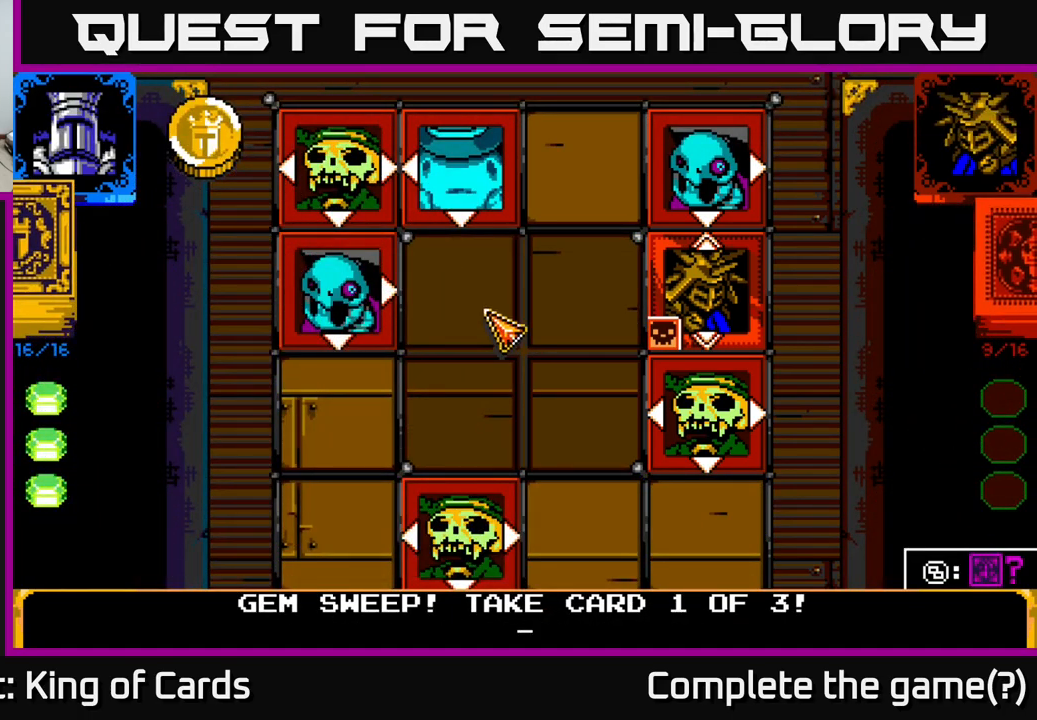
{"buttons": [], "left_stick": "center", "right_stick": "center", "events": []}
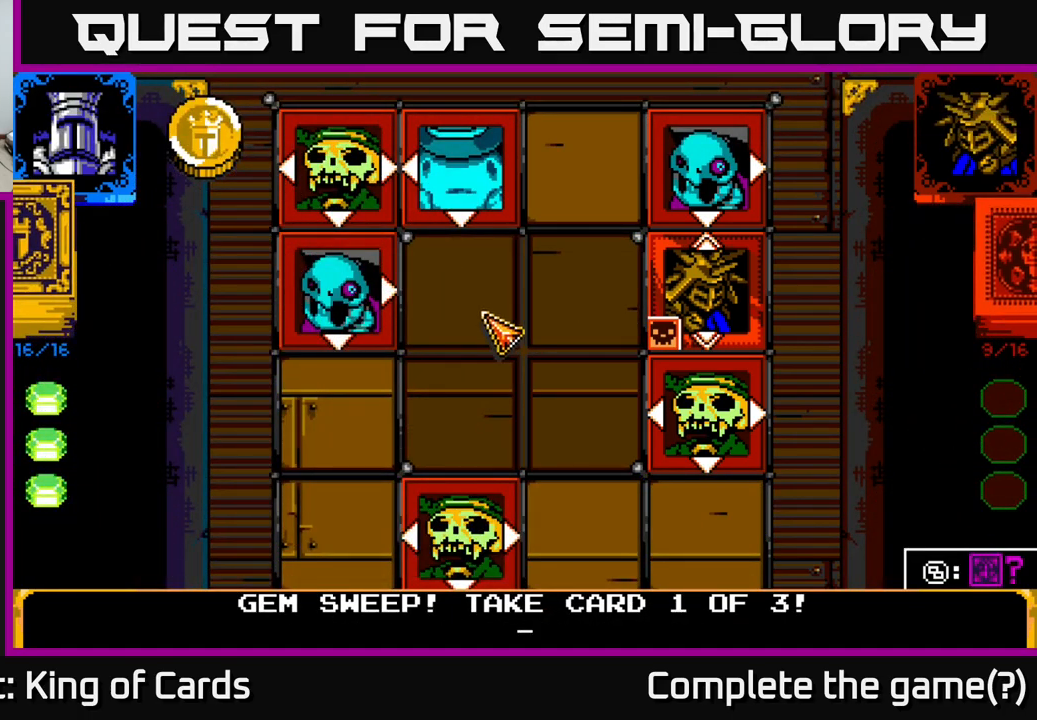
{"buttons": [], "left_stick": "center", "right_stick": "center", "events": [[100, "DPAD_RIGHT", "down"], [217, "DPAD_RIGHT", "up"]]}
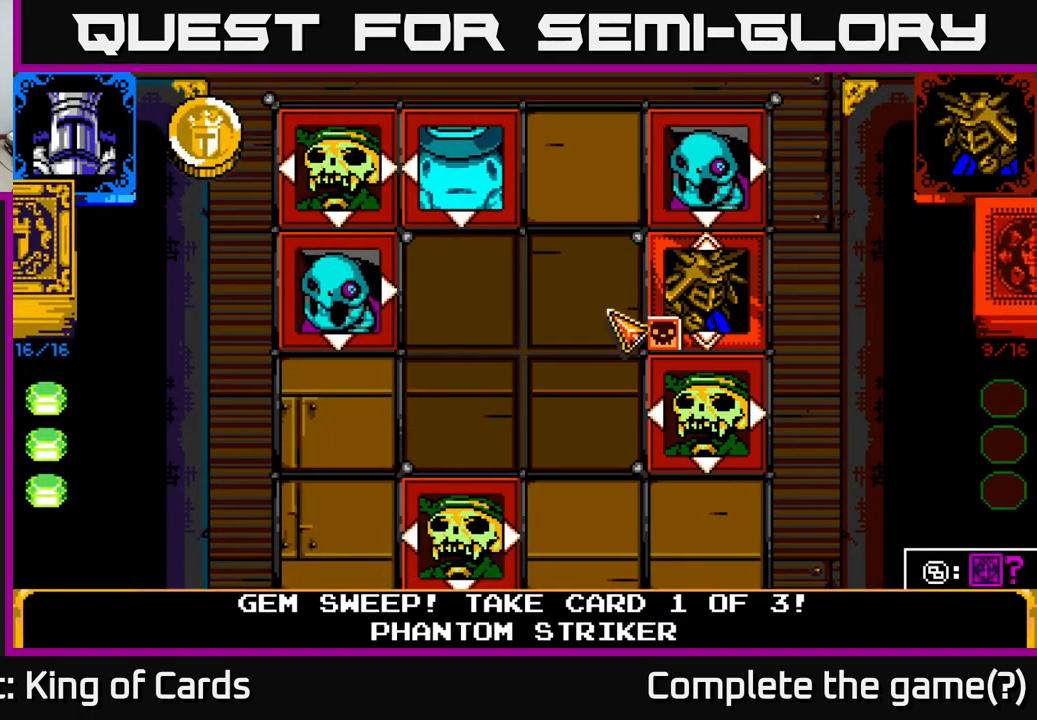
{"buttons": [], "left_stick": "center", "right_stick": "center", "events": [[17, "DPAD_RIGHT", "down"], [133, "DPAD_RIGHT", "up"]]}
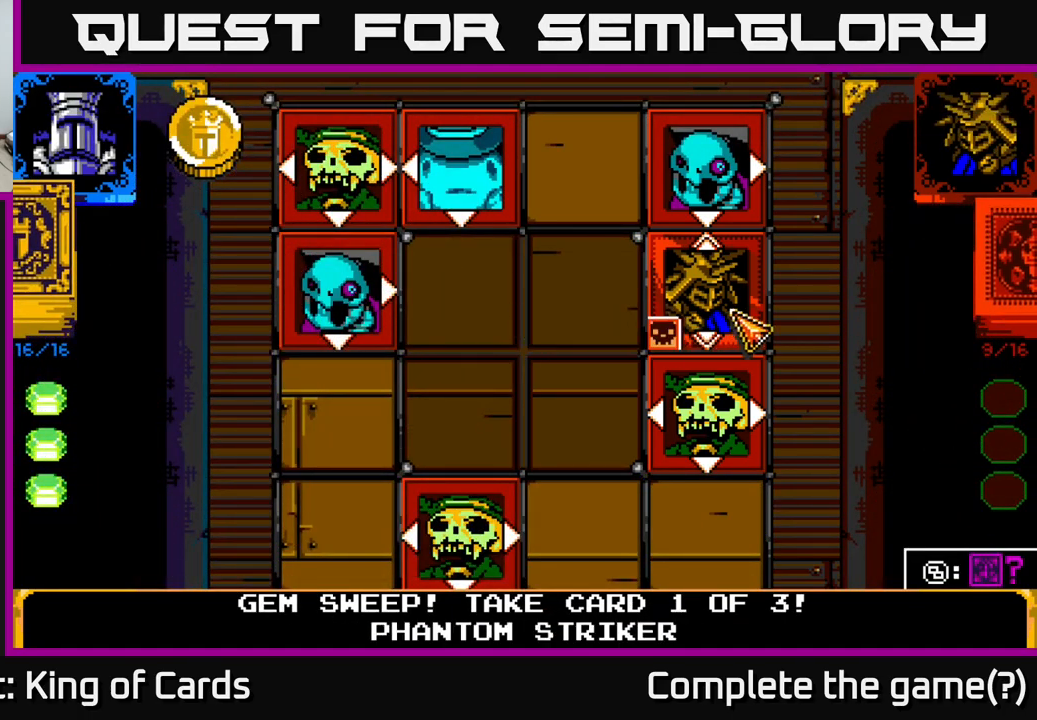
{"buttons": [], "left_stick": "center", "right_stick": "center", "events": [[233, "A", "down"], [367, "A", "up"]]}
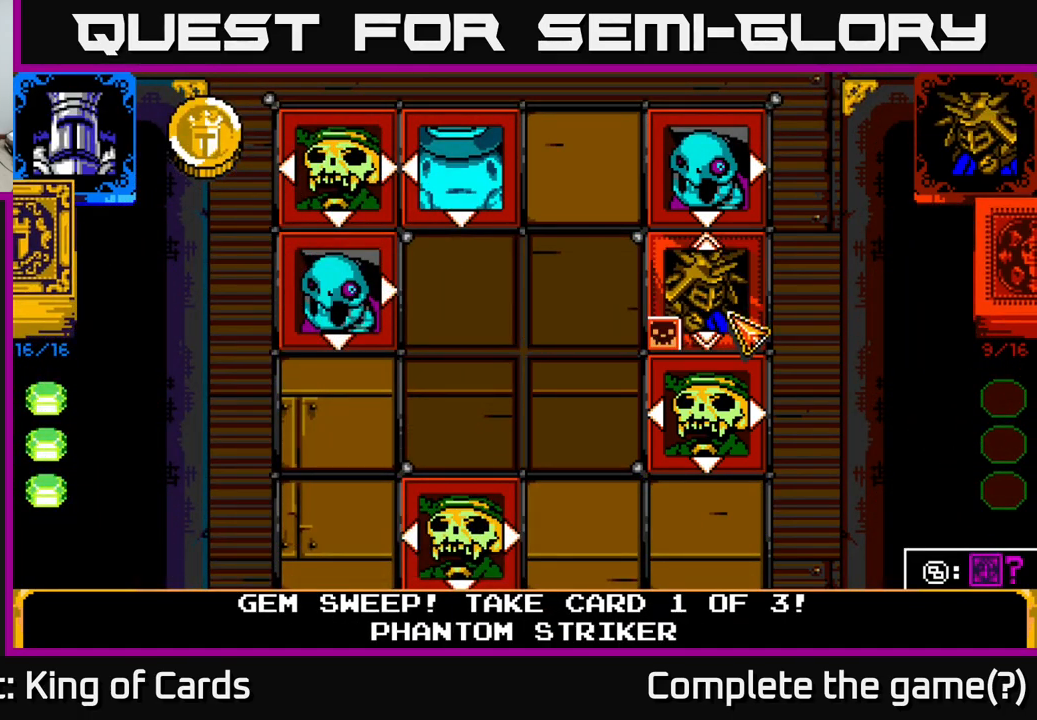
{"buttons": [], "left_stick": "center", "right_stick": "center", "events": []}
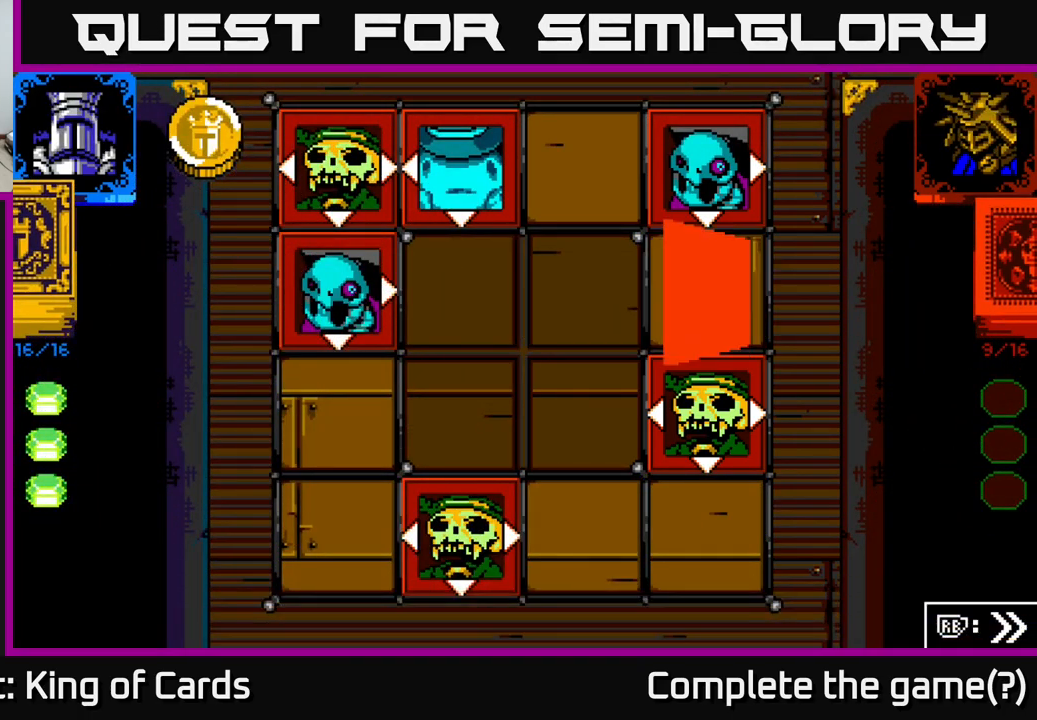
{"buttons": [], "left_stick": "center", "right_stick": "center", "events": []}
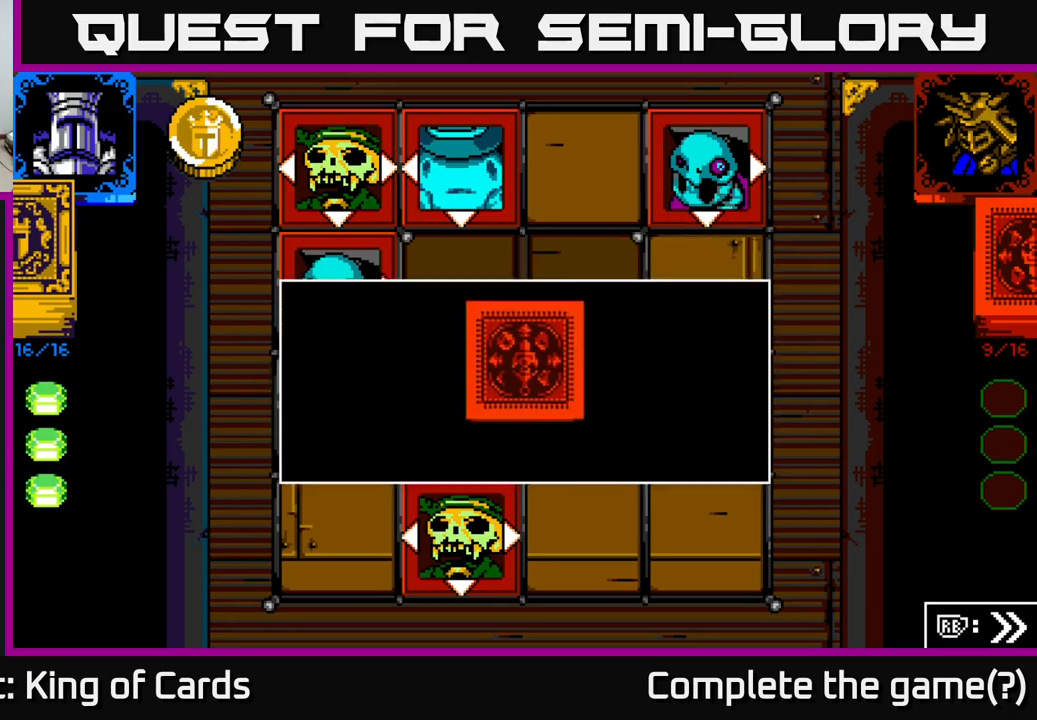
{"buttons": [], "left_stick": "center", "right_stick": "center", "events": []}
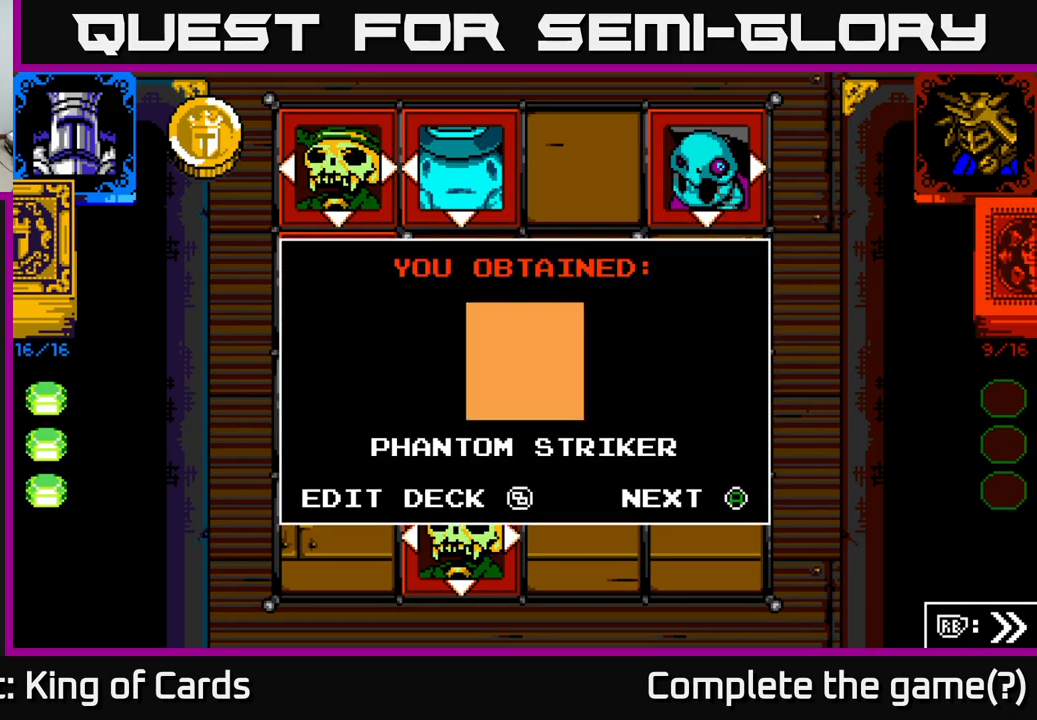
{"buttons": [], "left_stick": "center", "right_stick": "center", "events": []}
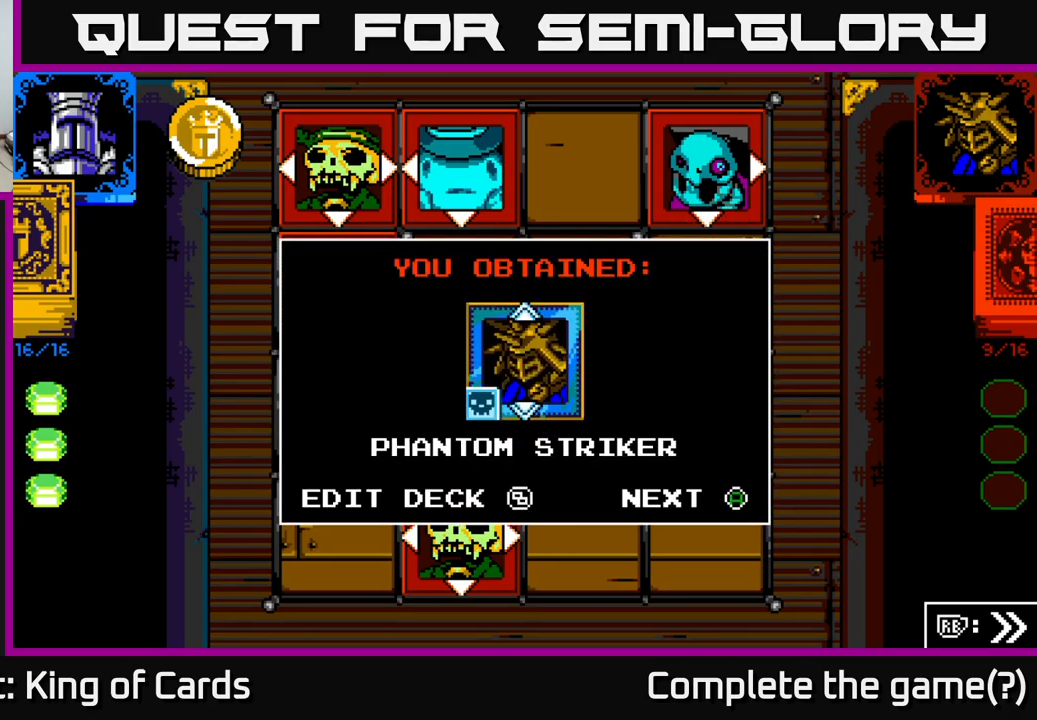
{"buttons": [], "left_stick": "center", "right_stick": "center", "events": []}
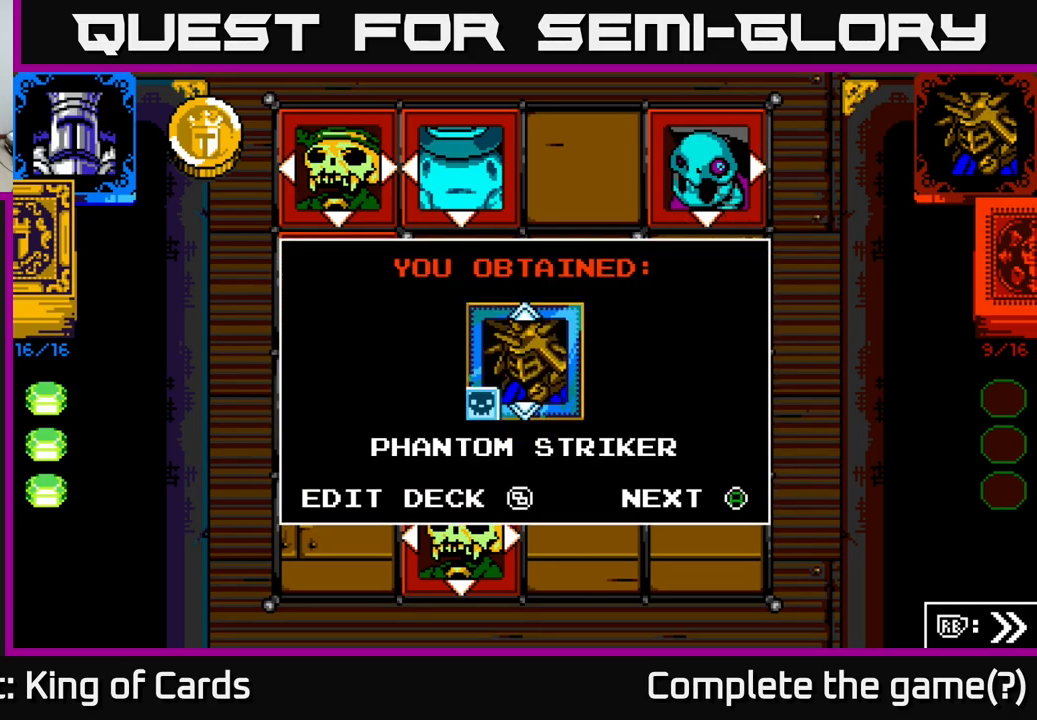
{"buttons": [], "left_stick": "center", "right_stick": "center", "events": [[300, "A", "down"], [434, "A", "up"]]}
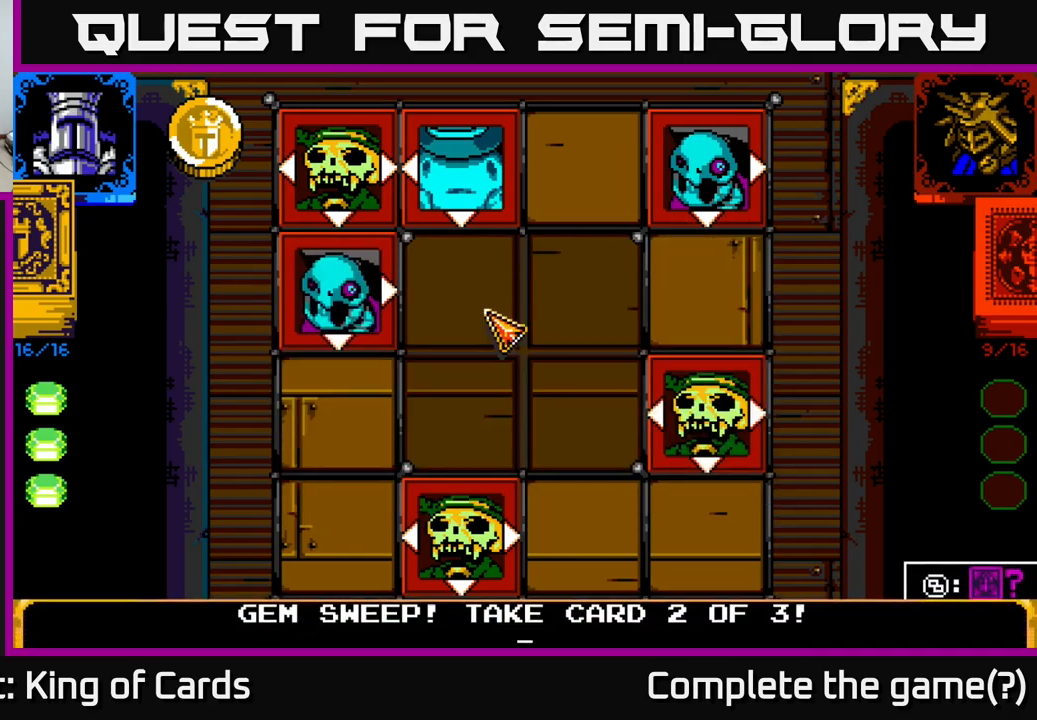
{"buttons": [], "left_stick": "center", "right_stick": "center", "events": []}
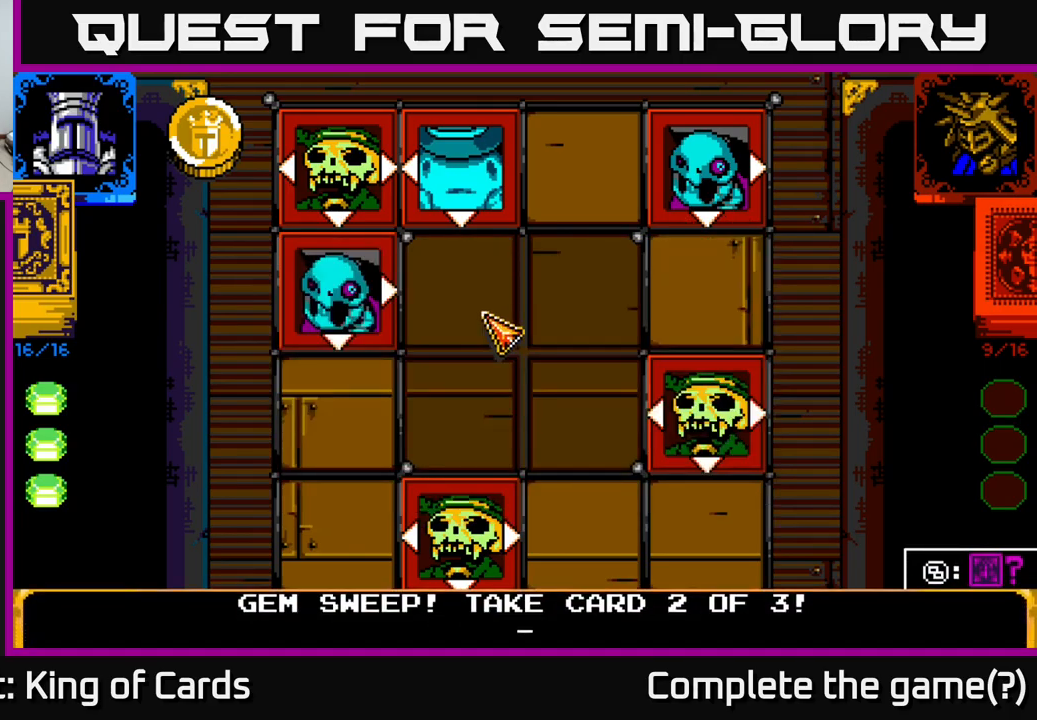
{"buttons": [], "left_stick": "center", "right_stick": "center", "events": []}
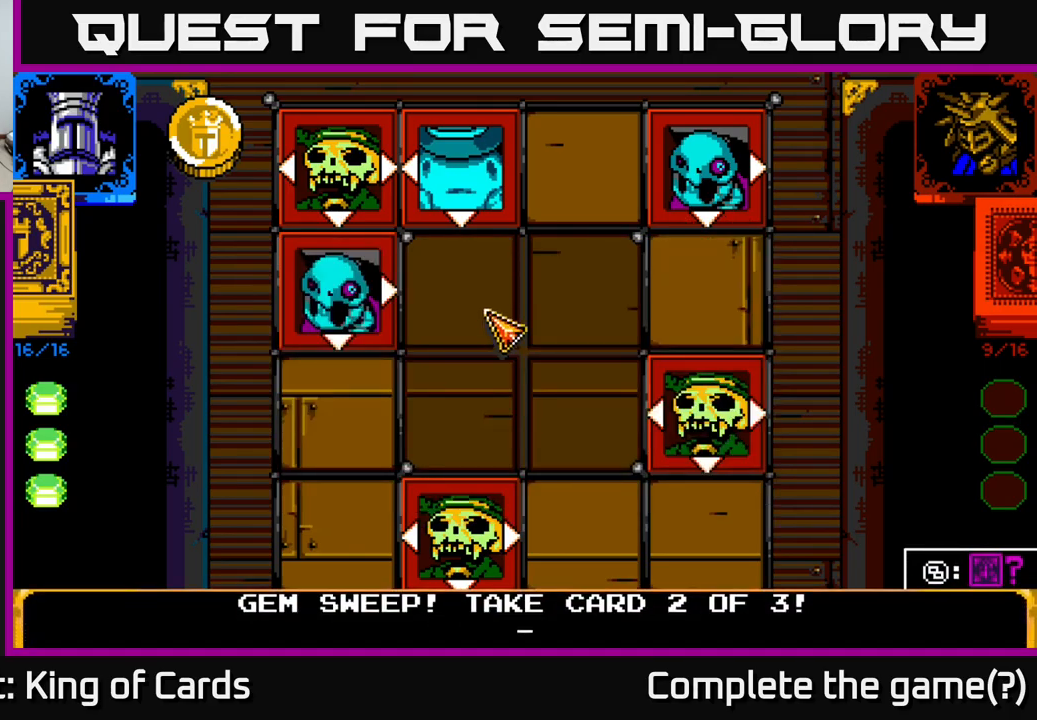
{"buttons": ["DPAD_DOWN"], "left_stick": "center", "right_stick": "center", "events": [[484, "DPAD_DOWN", "down"]]}
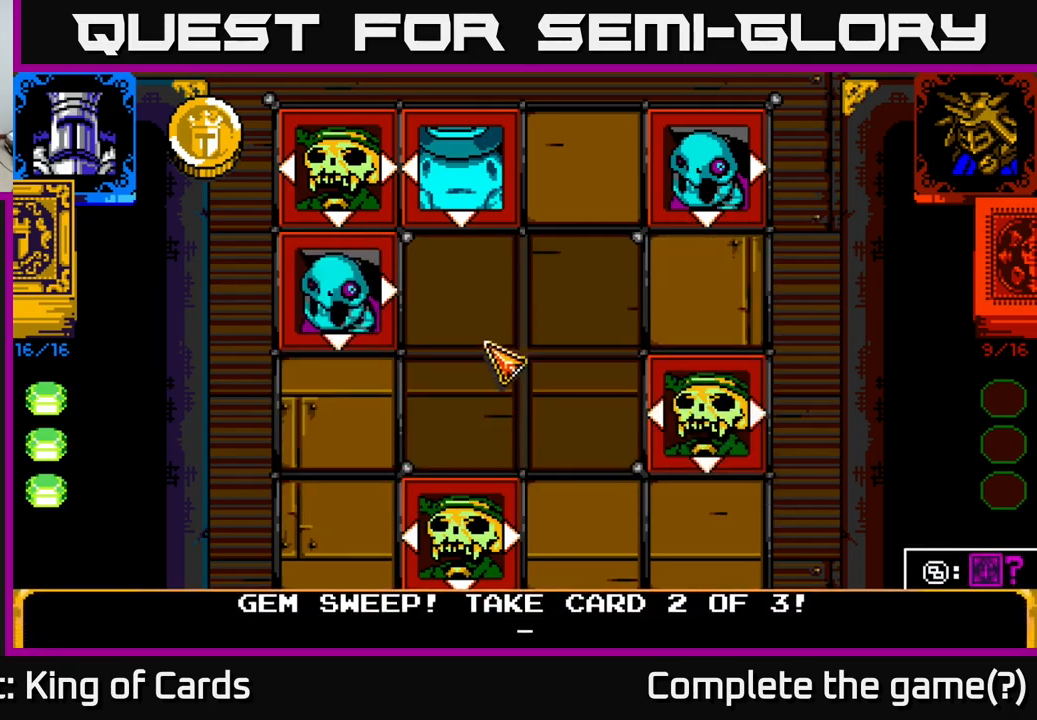
{"buttons": ["DPAD_RIGHT"], "left_stick": "center", "right_stick": "center", "events": [[84, "DPAD_DOWN", "up"], [350, "DPAD_RIGHT", "down"]]}
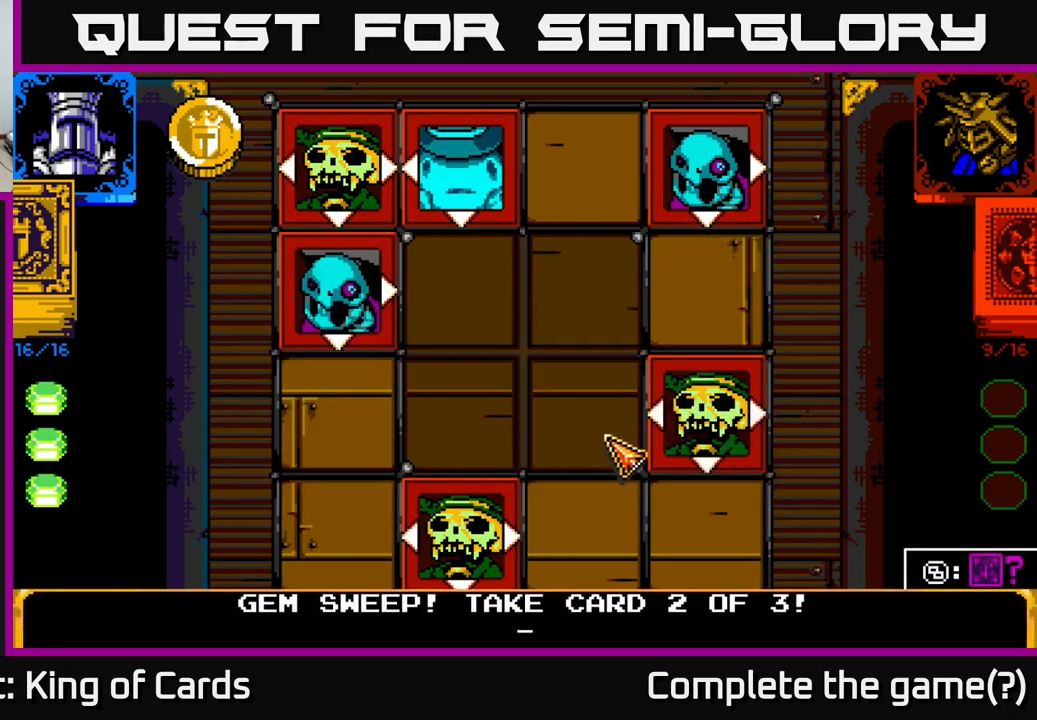
{"buttons": [], "left_stick": "center", "right_stick": "center", "events": [[17, "DPAD_RIGHT", "up"], [200, "DPAD_RIGHT", "down"], [334, "DPAD_RIGHT", "up"]]}